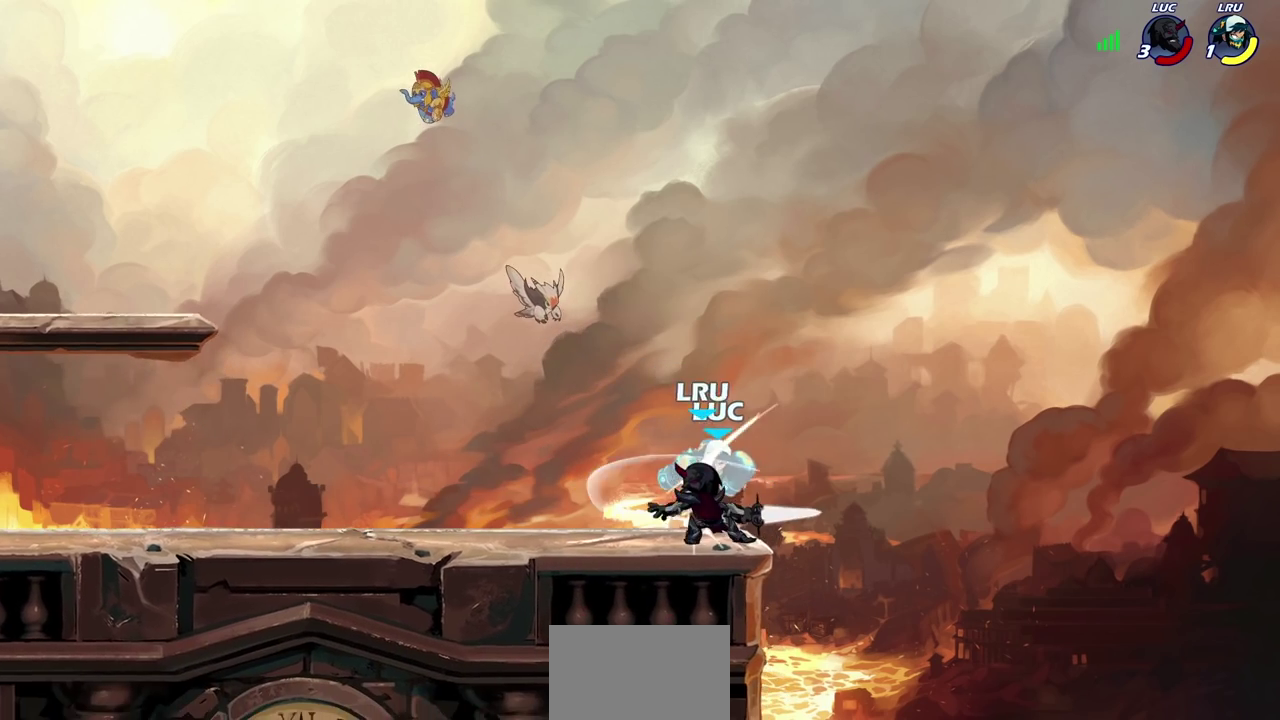
Gameplay with a controller (PlayStation layout); each line is a JSON object with the inputs held at the frame after it (dt_ms = milliseconds from this image to that frame). "events" lists button and stick changes between this image and that frame as [ms after this image, input, new state], when the widget could be followed in between. Not read: L1 R1.
{"dt_ms": 300, "buttons": [], "left_stick": "center", "right_stick": "center", "events": [[33, "SQUARE", "down"], [100, "SQUARE", "up"], [183, "SQUARE", "down"], [267, "SQUARE", "up"]]}
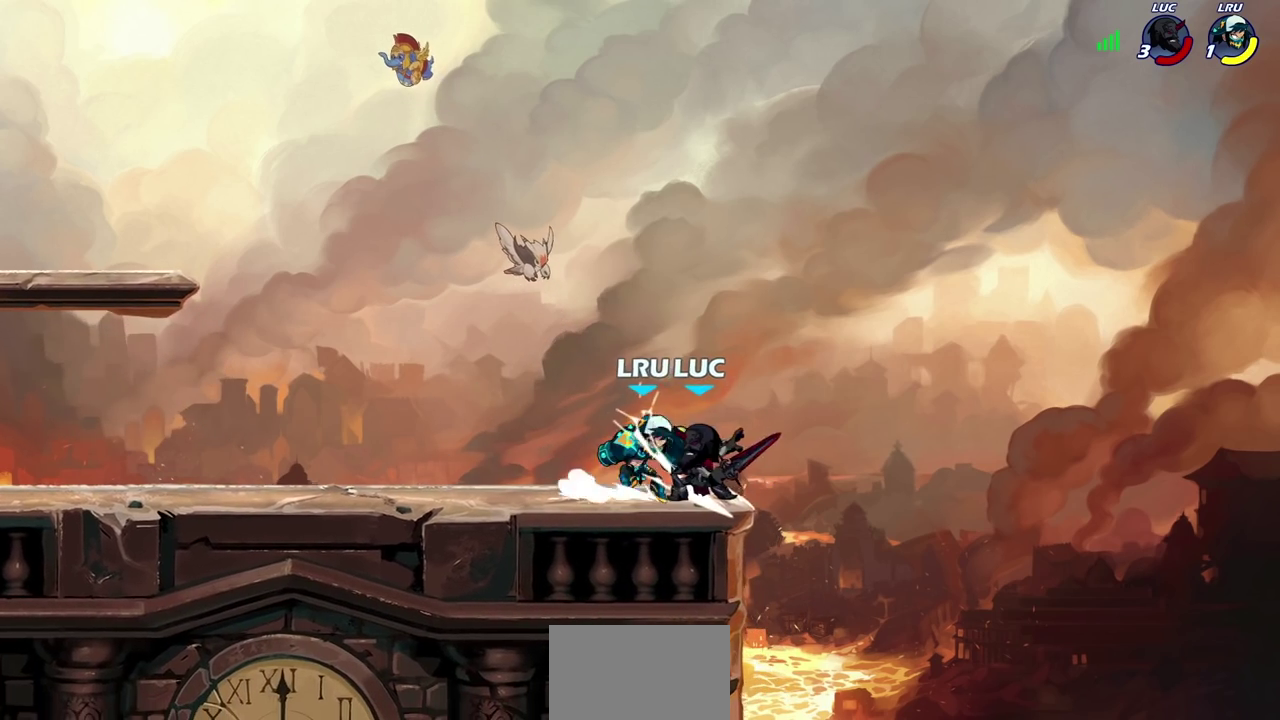
{"dt_ms": 300, "buttons": [], "left_stick": "left", "right_stick": "center", "events": [[50, "SQUARE", "down"], [183, "SQUARE", "up"], [283, "left_stick", "left"]]}
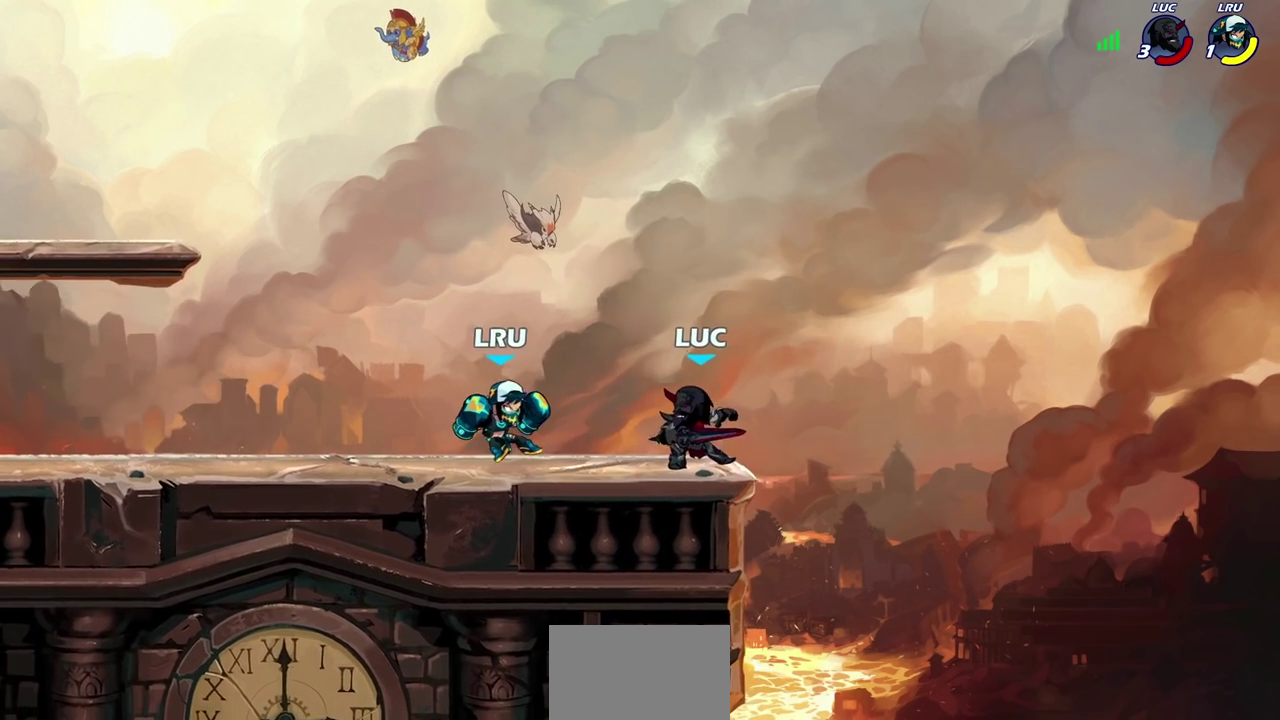
{"dt_ms": 700, "buttons": [], "left_stick": "center", "right_stick": "center", "events": [[83, "R2", "down"], [117, "left_stick", "down-left"], [250, "left_stick", "left"], [283, "R2", "up"], [433, "left_stick", "down-left"], [483, "CIRCLE", "down"], [567, "CIRCLE", "up"], [583, "left_stick", "center"]]}
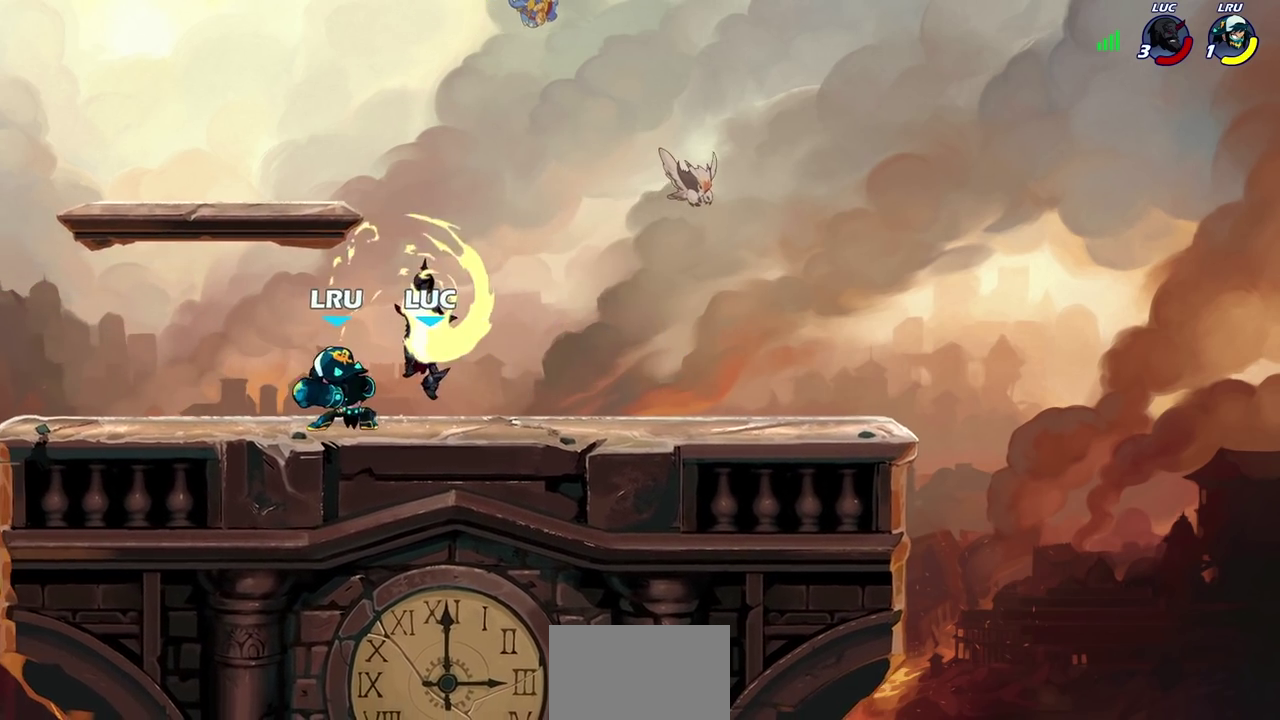
{"dt_ms": 700, "buttons": ["CIRCLE"], "left_stick": "up-left", "right_stick": "center", "events": [[550, "left_stick", "up-left"], [567, "CROSS", "down"], [650, "CIRCLE", "down"], [667, "CROSS", "up"]]}
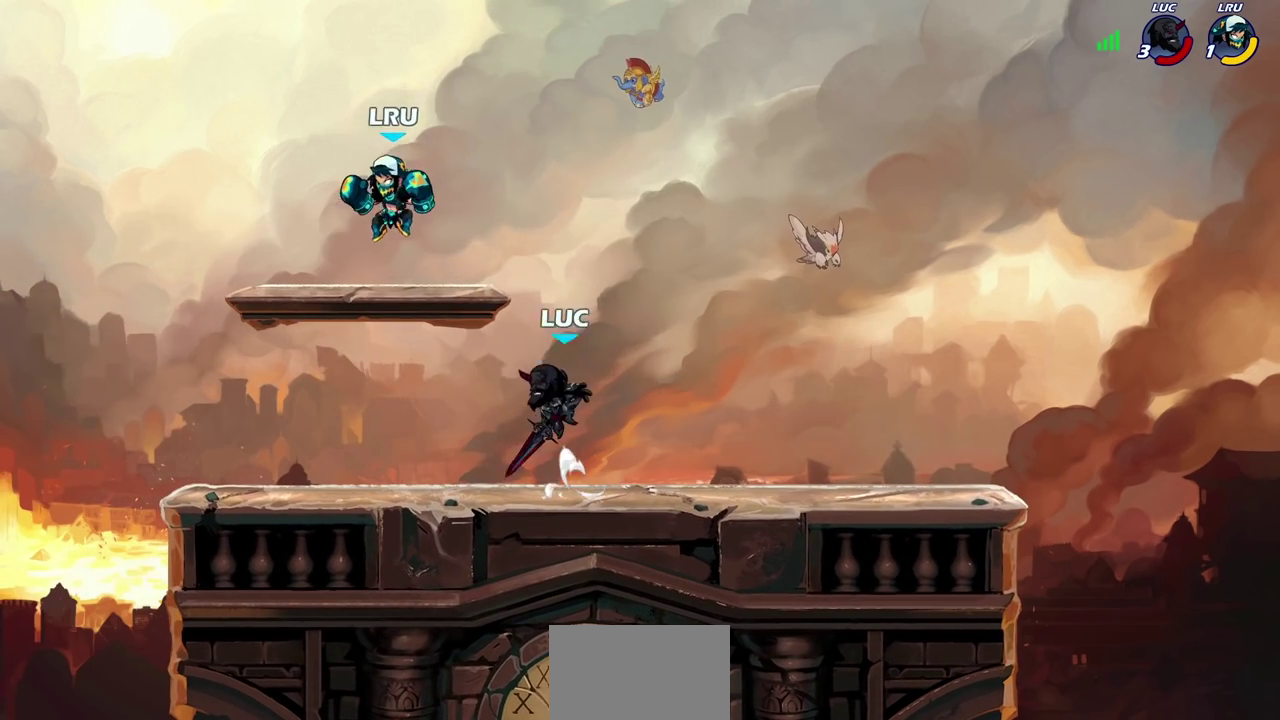
{"dt_ms": 300, "buttons": [], "left_stick": "left", "right_stick": "center", "events": [[67, "CIRCLE", "up"], [117, "left_stick", "left"]]}
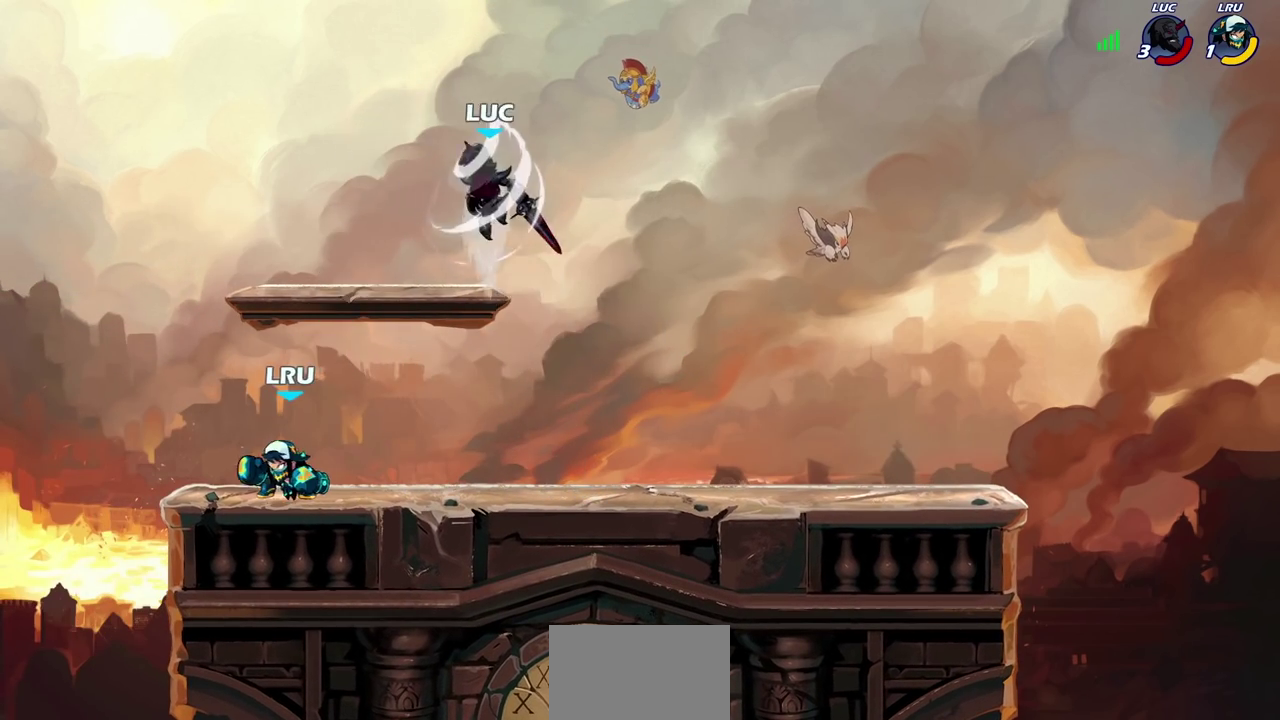
{"dt_ms": 600, "buttons": [], "left_stick": "down", "right_stick": "center", "events": [[400, "left_stick", "down-left"], [517, "left_stick", "down"]]}
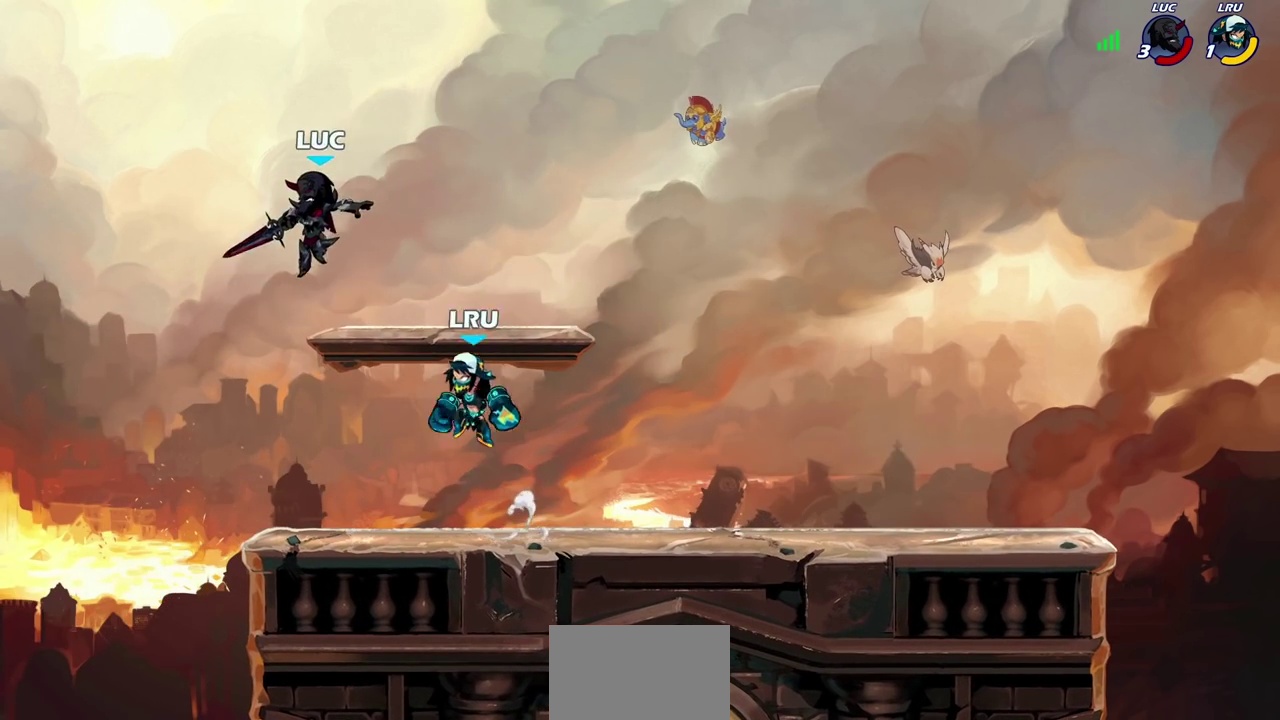
{"dt_ms": 400, "buttons": ["R2"], "left_stick": "down-left", "right_stick": "center", "events": [[67, "left_stick", "down-right"], [100, "R2", "down"], [133, "left_stick", "right"], [267, "left_stick", "down-right"], [367, "left_stick", "down-left"]]}
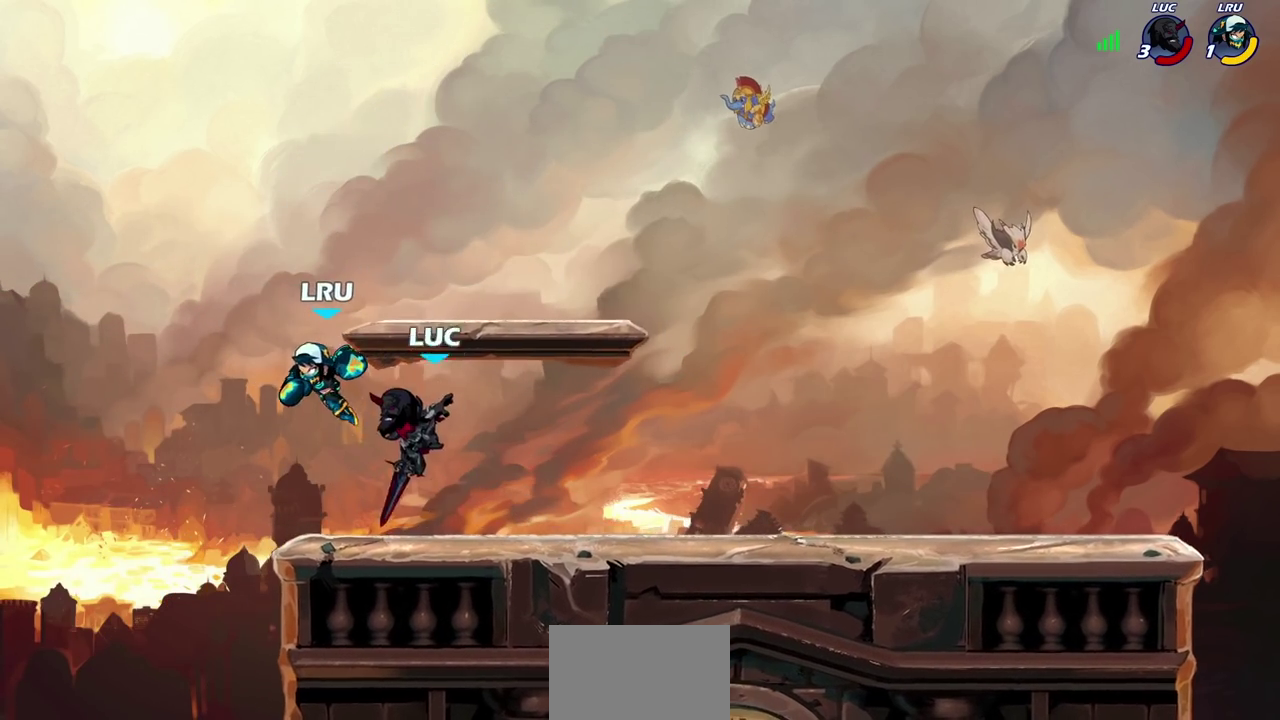
{"dt_ms": 400, "buttons": [], "left_stick": "center", "right_stick": "center", "events": [[33, "R2", "up"], [33, "left_stick", "left"], [100, "SQUARE", "down"], [167, "SQUARE", "up"], [217, "left_stick", "center"]]}
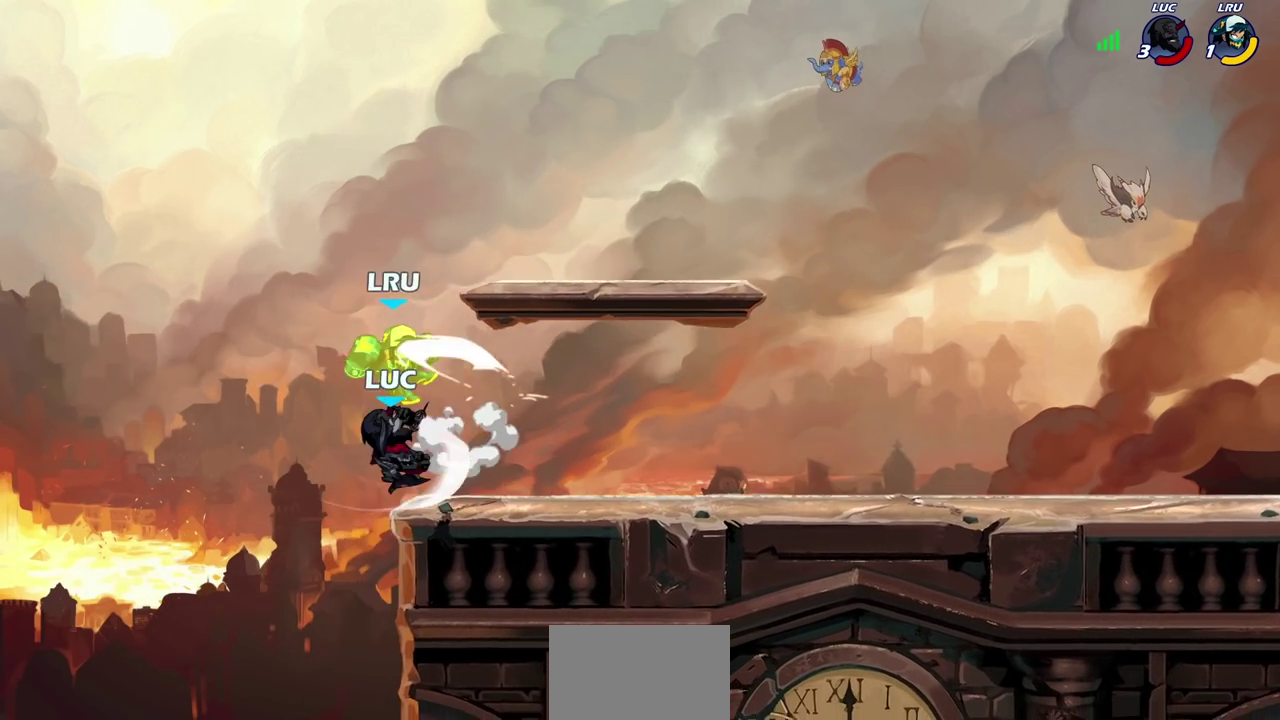
{"dt_ms": 700, "buttons": [], "left_stick": "up-right", "right_stick": "center", "events": [[300, "left_stick", "up-right"], [317, "CROSS", "down"], [350, "left_stick", "up-left"], [383, "CIRCLE", "down"], [400, "CROSS", "up"], [400, "left_stick", "left"], [467, "CIRCLE", "up"], [667, "left_stick", "up-right"]]}
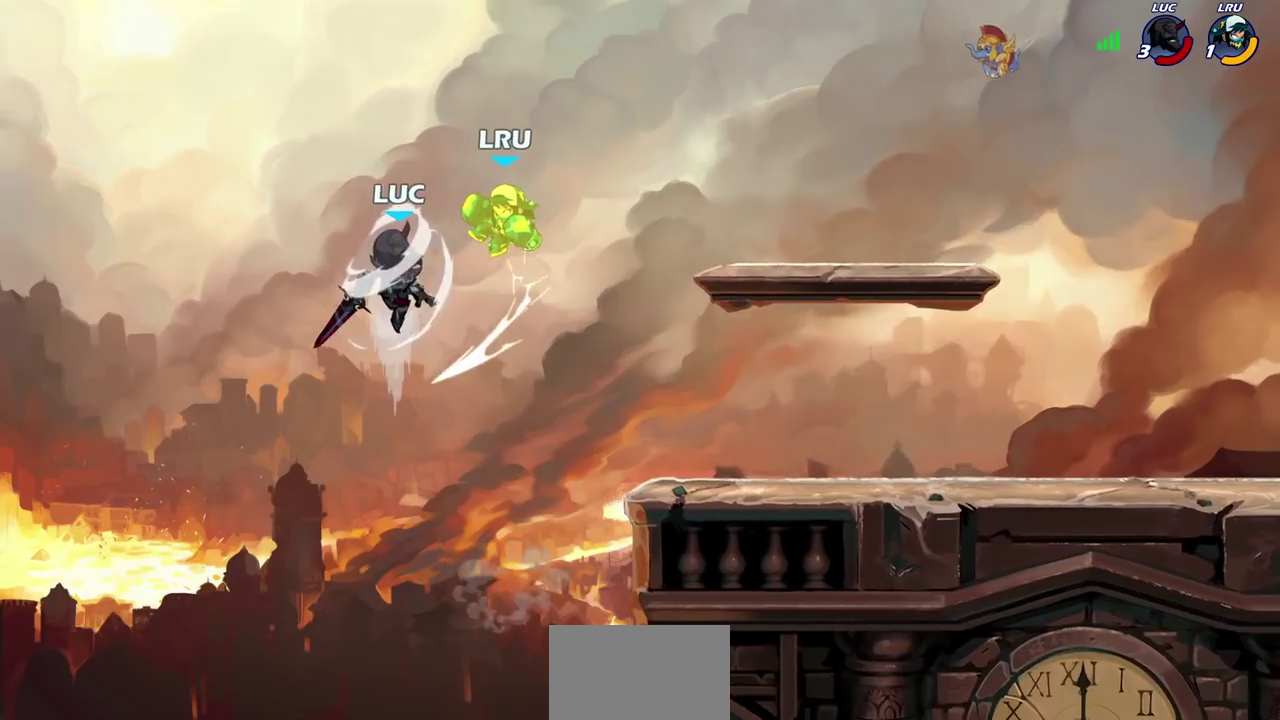
{"dt_ms": 400, "buttons": [], "left_stick": "right", "right_stick": "center", "events": [[333, "left_stick", "right"]]}
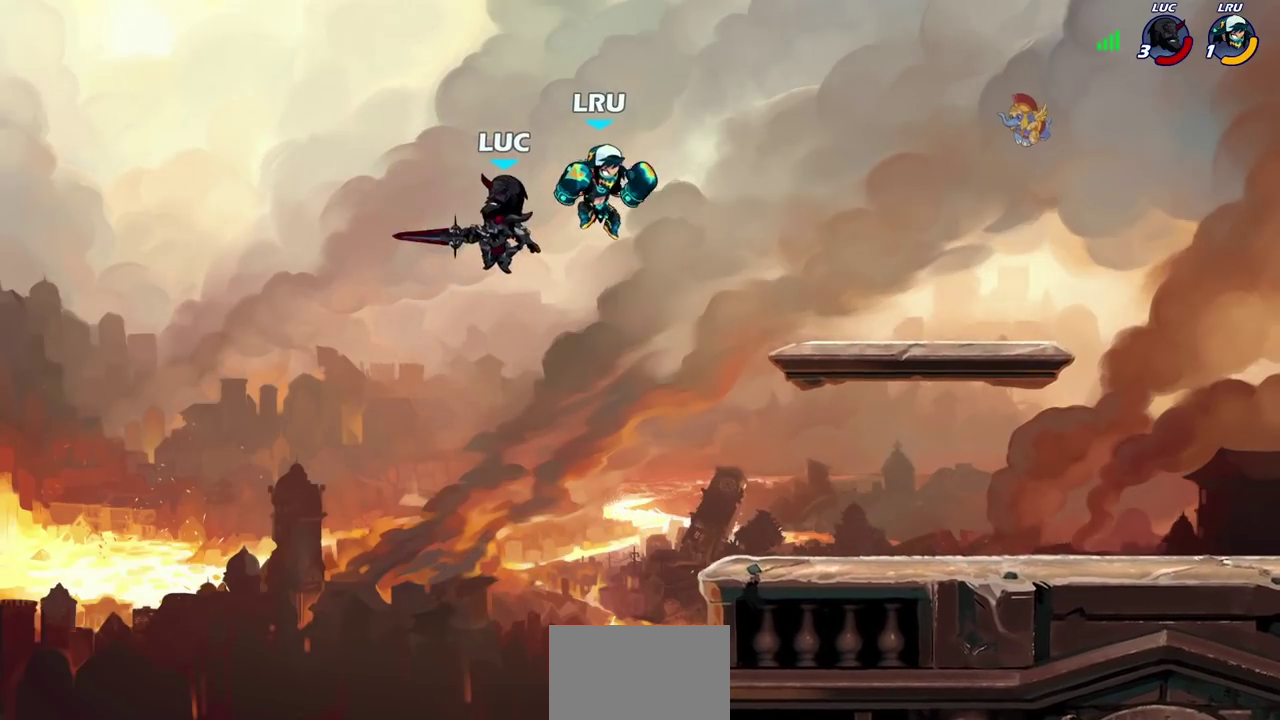
{"dt_ms": 300, "buttons": [], "left_stick": "right", "right_stick": "center", "events": [[167, "SQUARE", "down"], [233, "SQUARE", "up"]]}
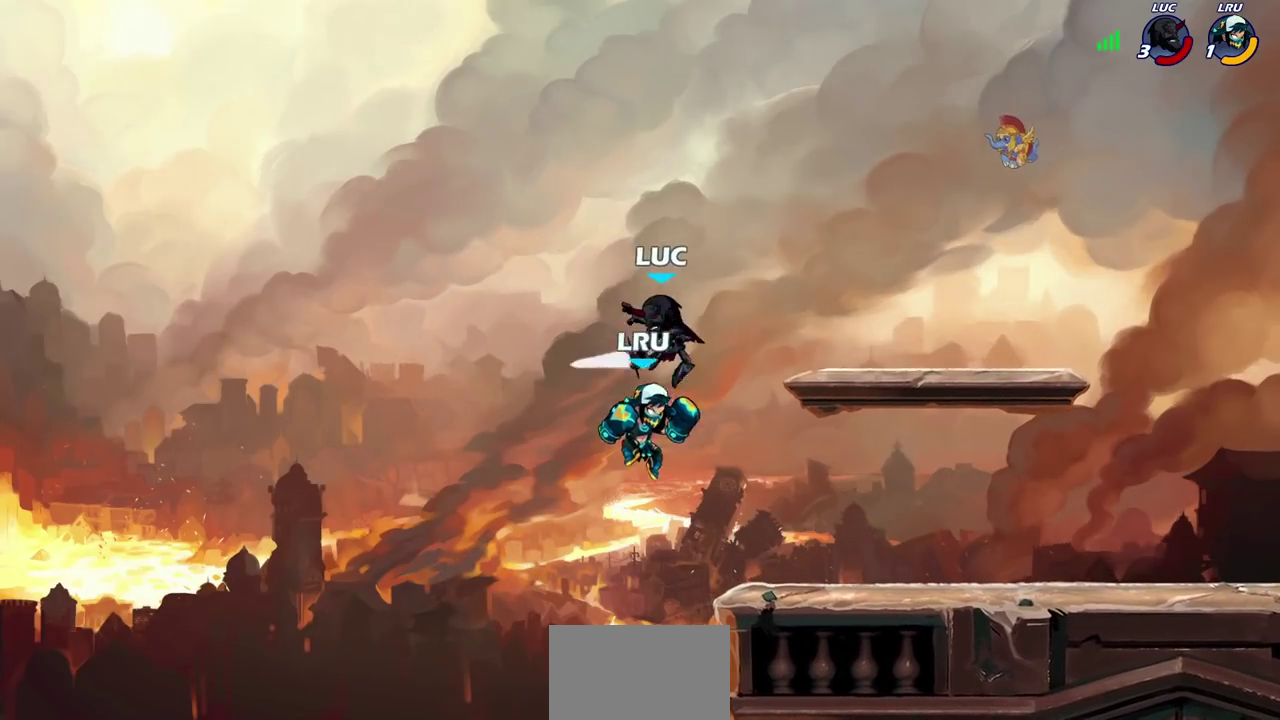
{"dt_ms": 600, "buttons": ["CROSS"], "left_stick": "up-left", "right_stick": "center", "events": [[300, "left_stick", "down-right"], [433, "left_stick", "left"], [517, "left_stick", "up-left"], [600, "CROSS", "down"]]}
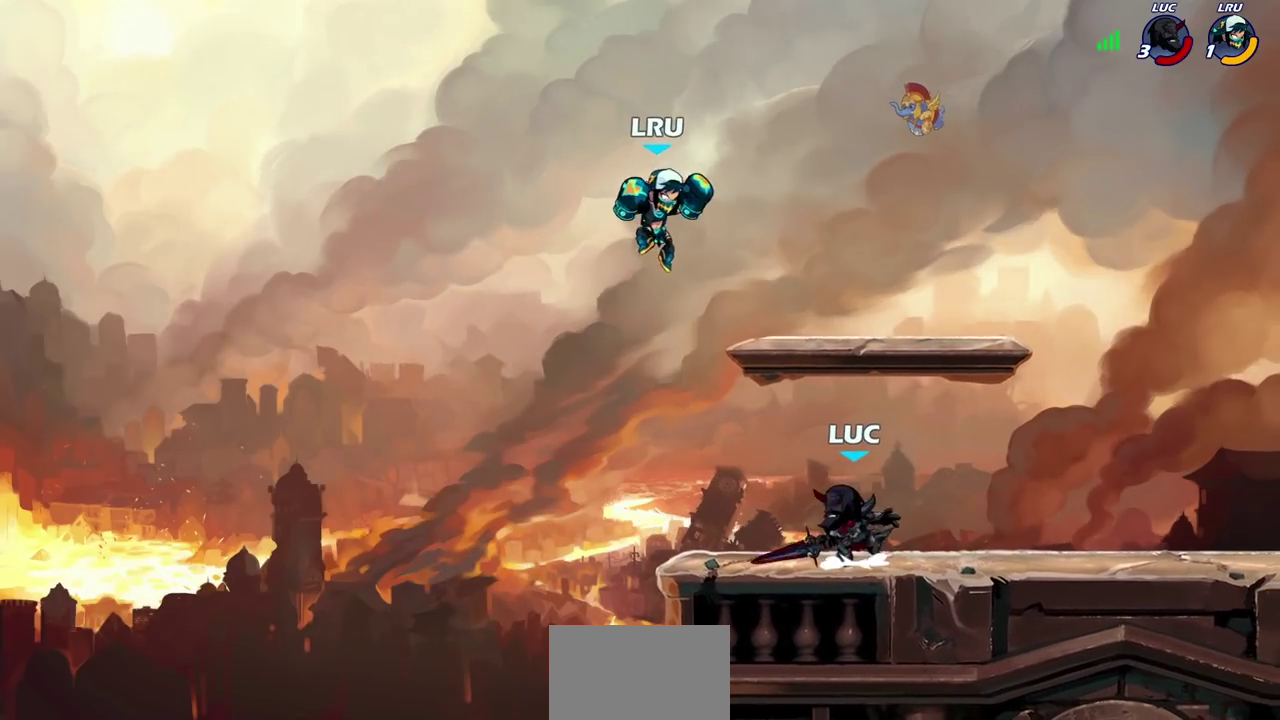
{"dt_ms": 600, "buttons": ["CIRCLE"], "left_stick": "up-left", "right_stick": "center"}
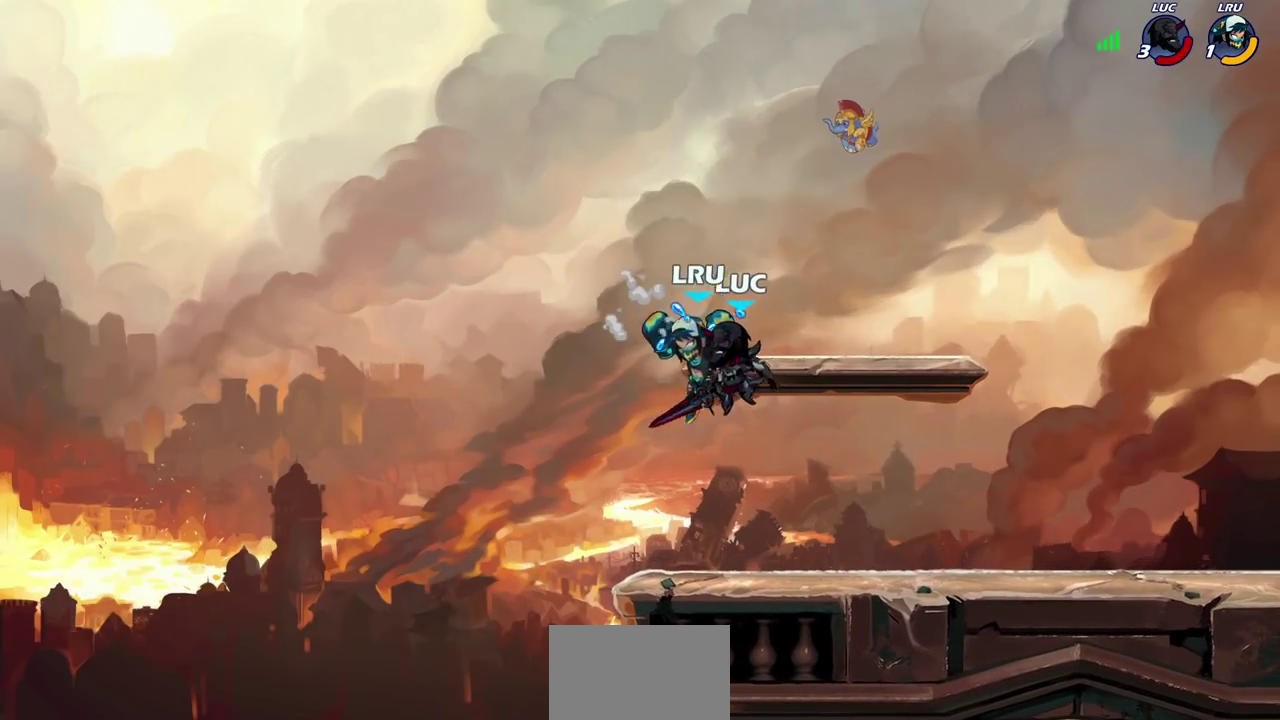
{"dt_ms": 400, "buttons": [], "left_stick": "center", "right_stick": "center"}
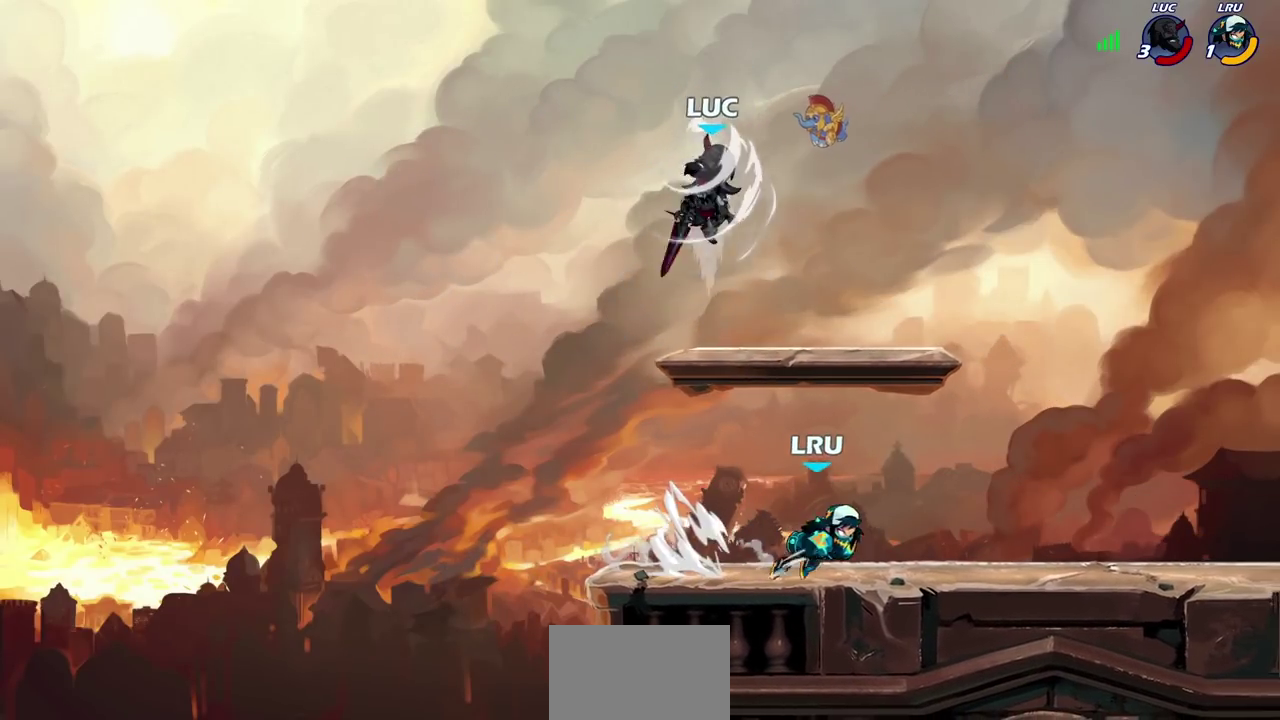
{"dt_ms": 600, "buttons": ["CIRCLE"], "left_stick": "down", "right_stick": "center", "events": [[117, "left_stick", "right"], [383, "left_stick", "down-right"], [433, "CIRCLE", "down"], [433, "left_stick", "down"]]}
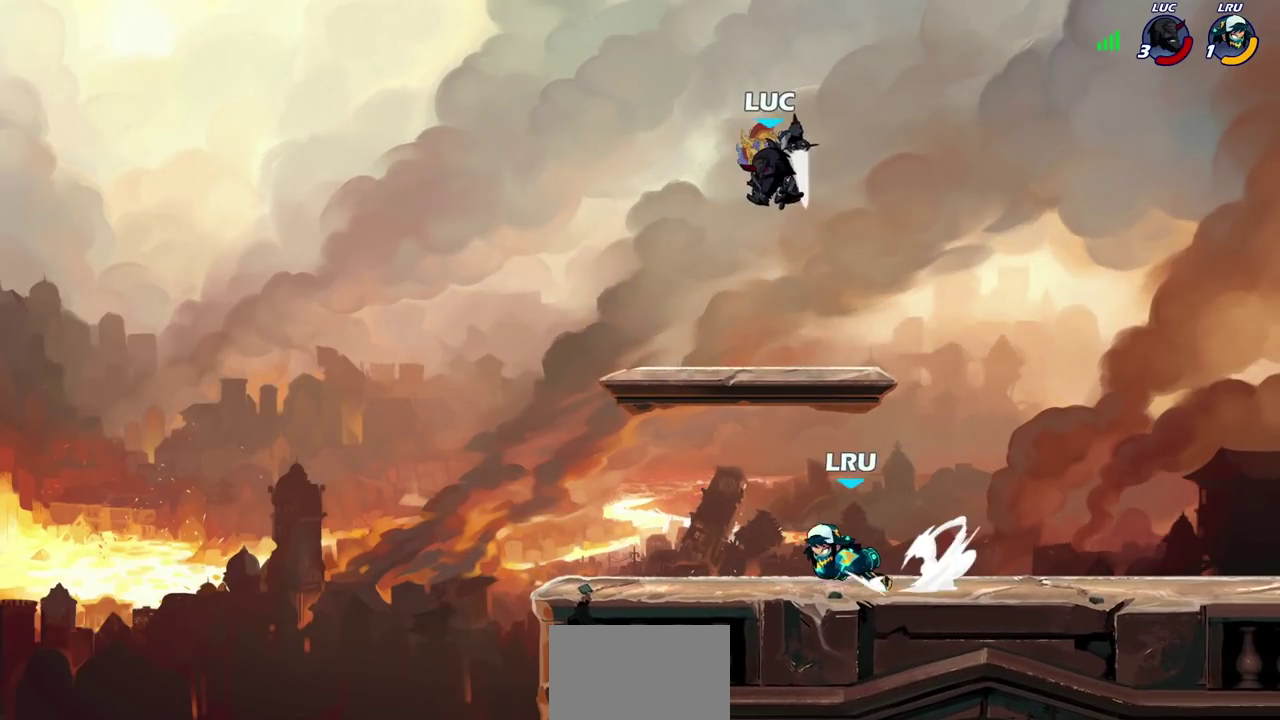
{"dt_ms": 500, "buttons": [], "left_stick": "center", "right_stick": "center", "events": [[300, "CIRCLE", "up"], [350, "left_stick", "center"]]}
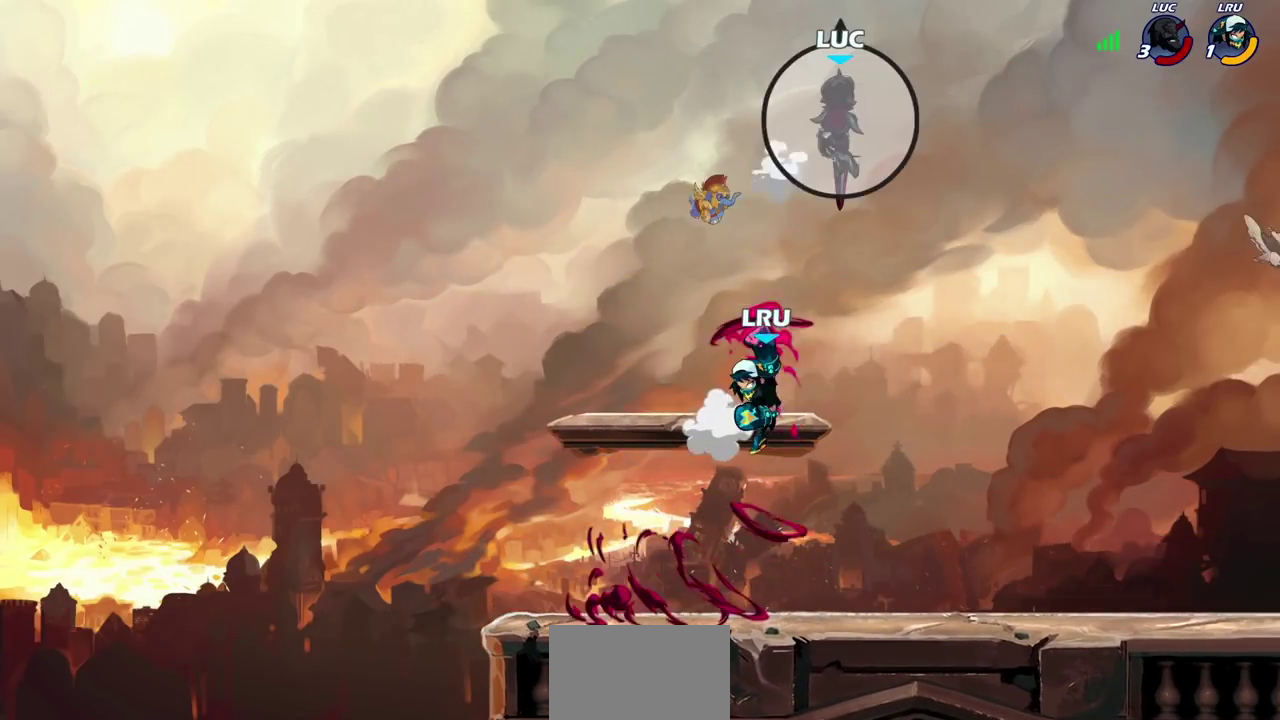
{"dt_ms": 600, "buttons": [], "left_stick": "up-left", "right_stick": "center", "events": [[200, "left_stick", "left"], [483, "left_stick", "up-left"]]}
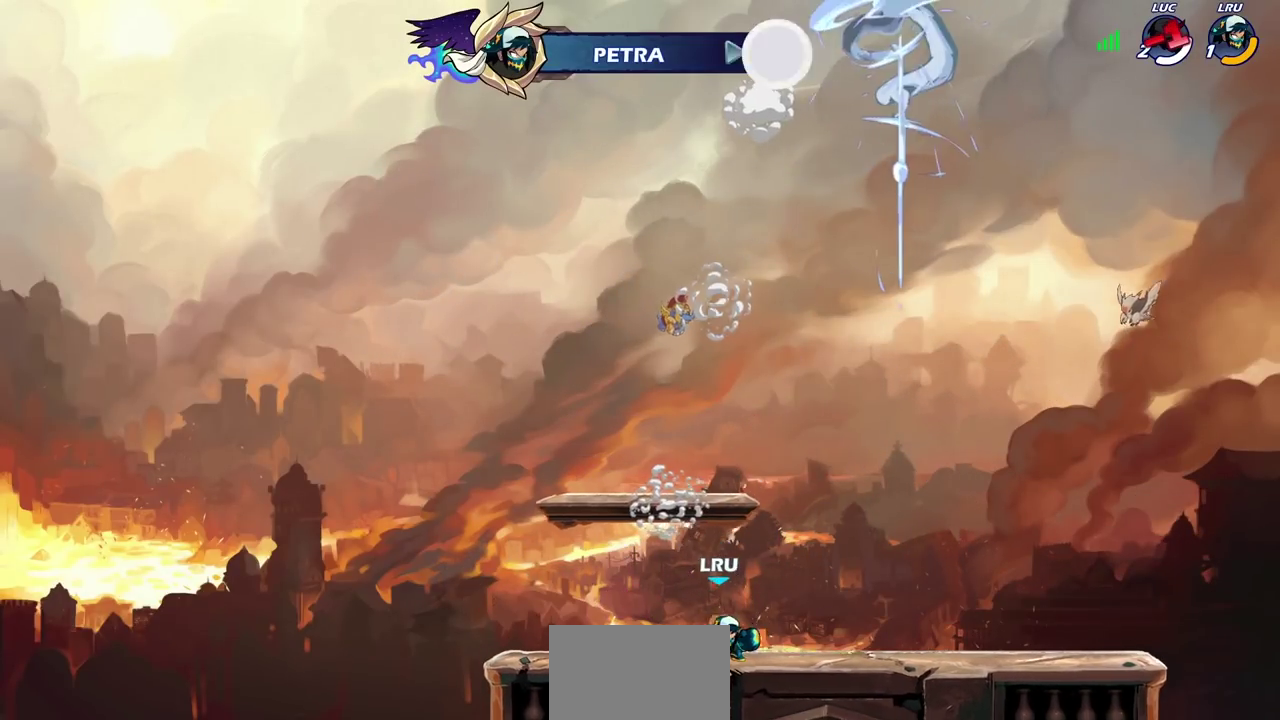
{"dt_ms": 400, "buttons": [], "left_stick": "center", "right_stick": "center", "events": [[117, "left_stick", "center"]]}
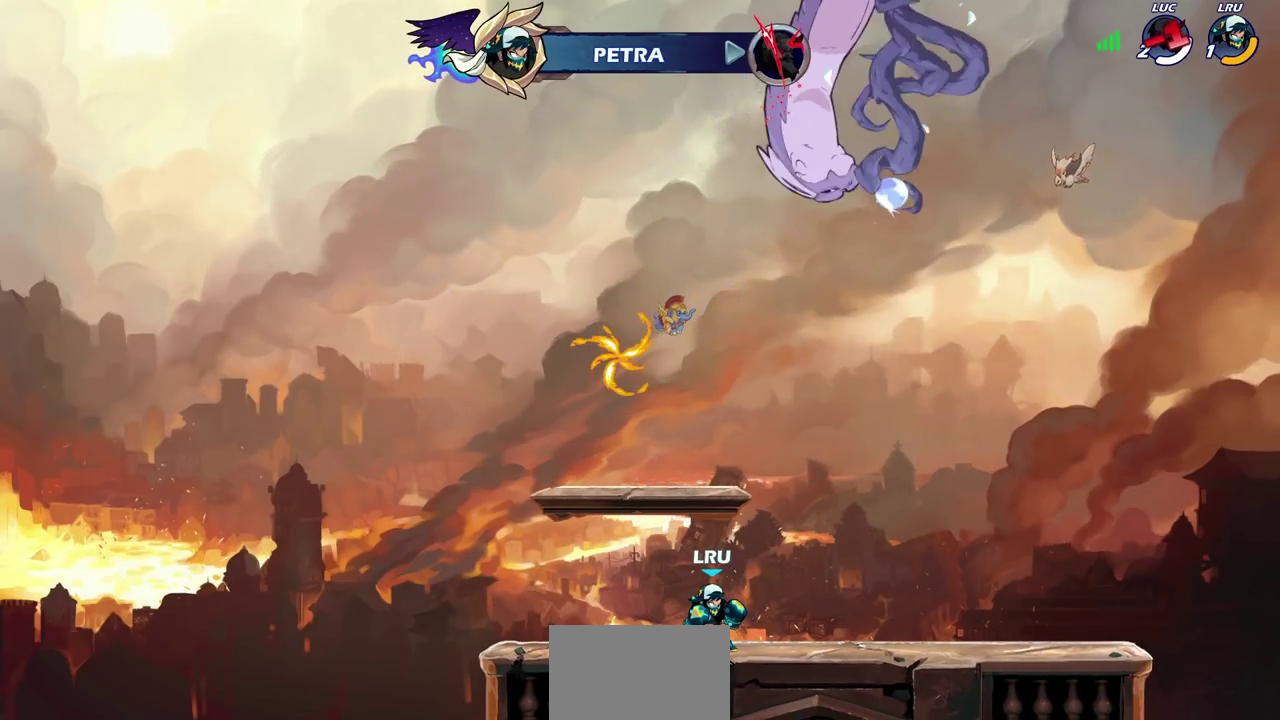
{"dt_ms": 400, "buttons": [], "left_stick": "center", "right_stick": "center", "events": []}
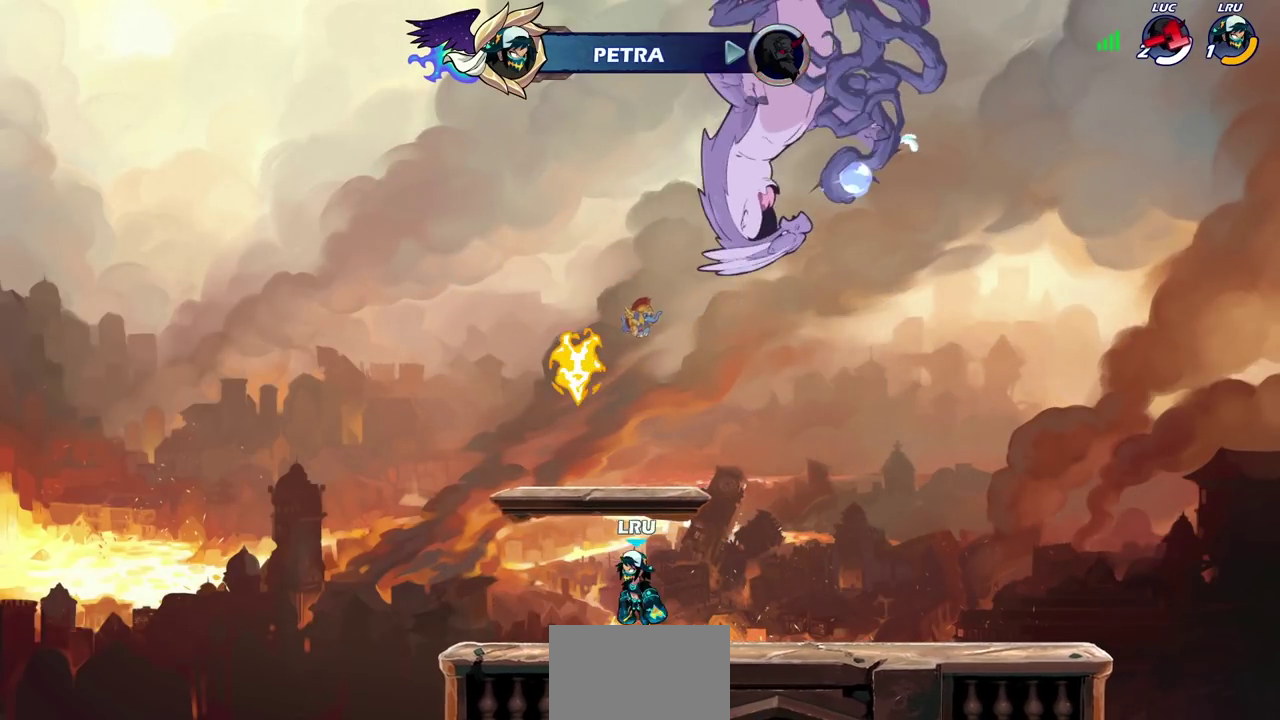
{"dt_ms": 700, "buttons": [], "left_stick": "center", "right_stick": "center", "events": []}
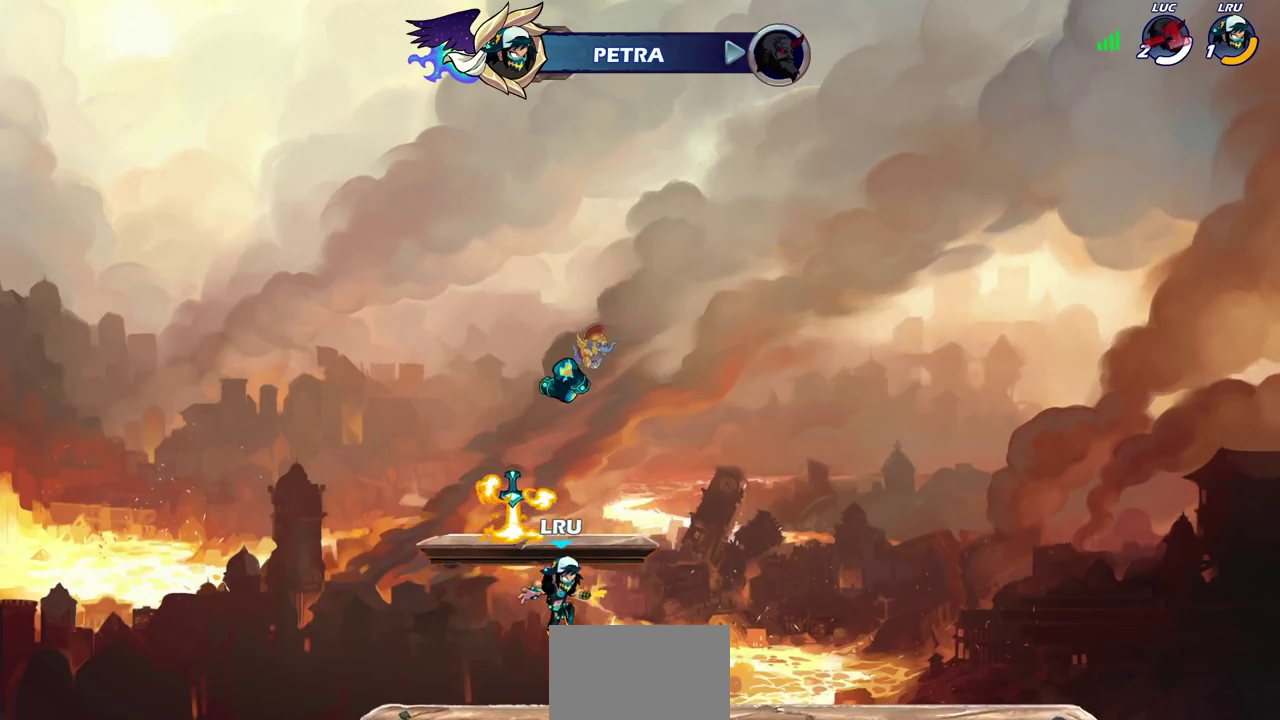
{"dt_ms": 400, "buttons": [], "left_stick": "center", "right_stick": "center", "events": []}
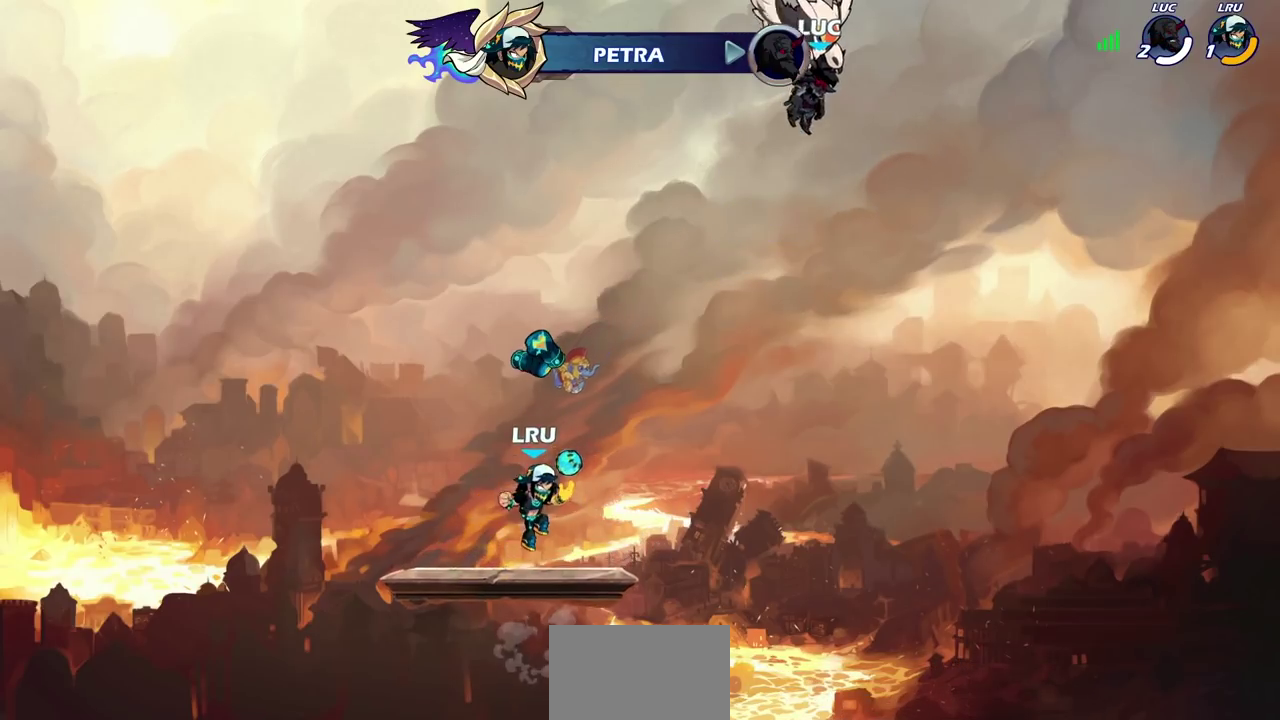
{"dt_ms": 500, "buttons": [], "left_stick": "center", "right_stick": "center", "events": []}
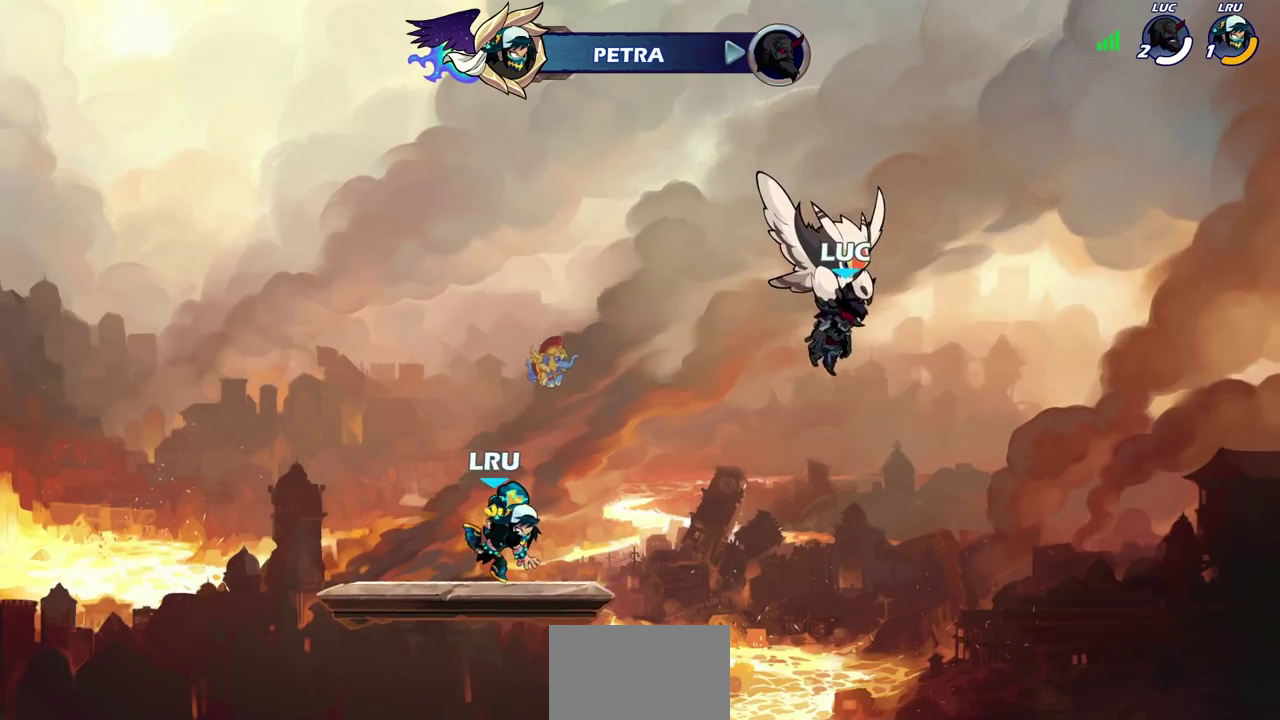
{"dt_ms": 400, "buttons": [], "left_stick": "center", "right_stick": "center", "events": []}
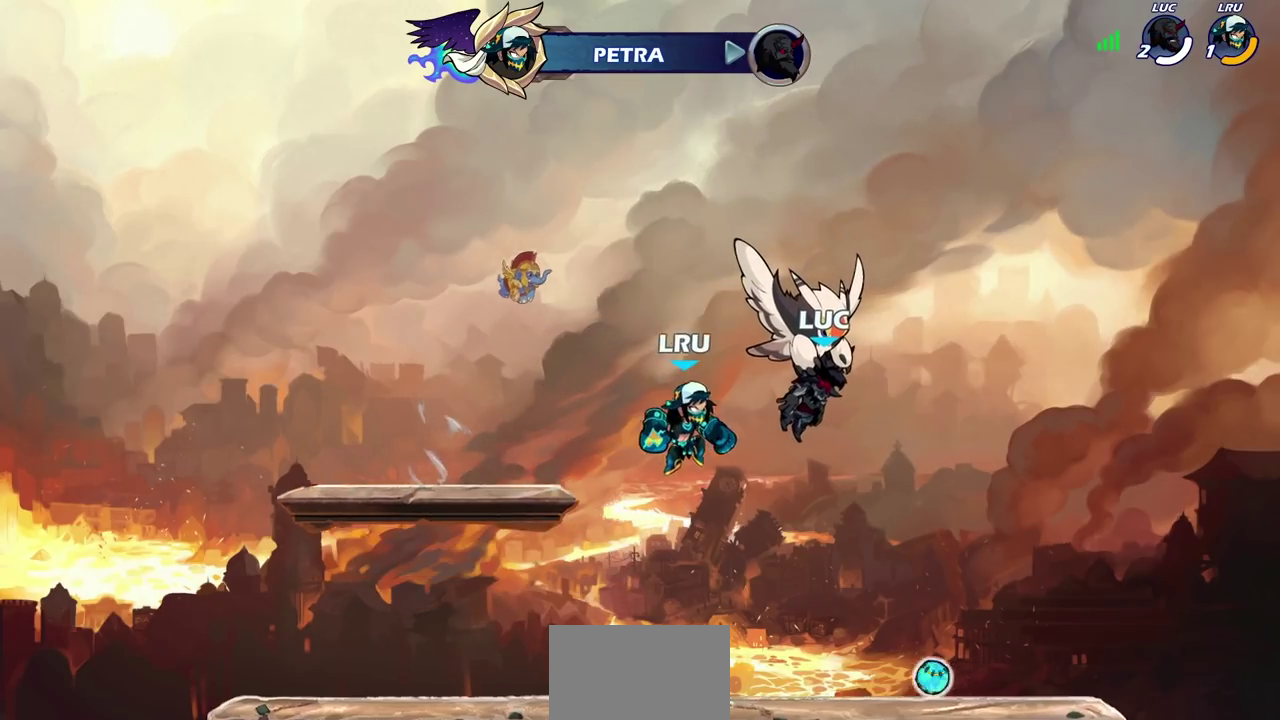
{"dt_ms": 700, "buttons": [], "left_stick": "center", "right_stick": "center", "events": []}
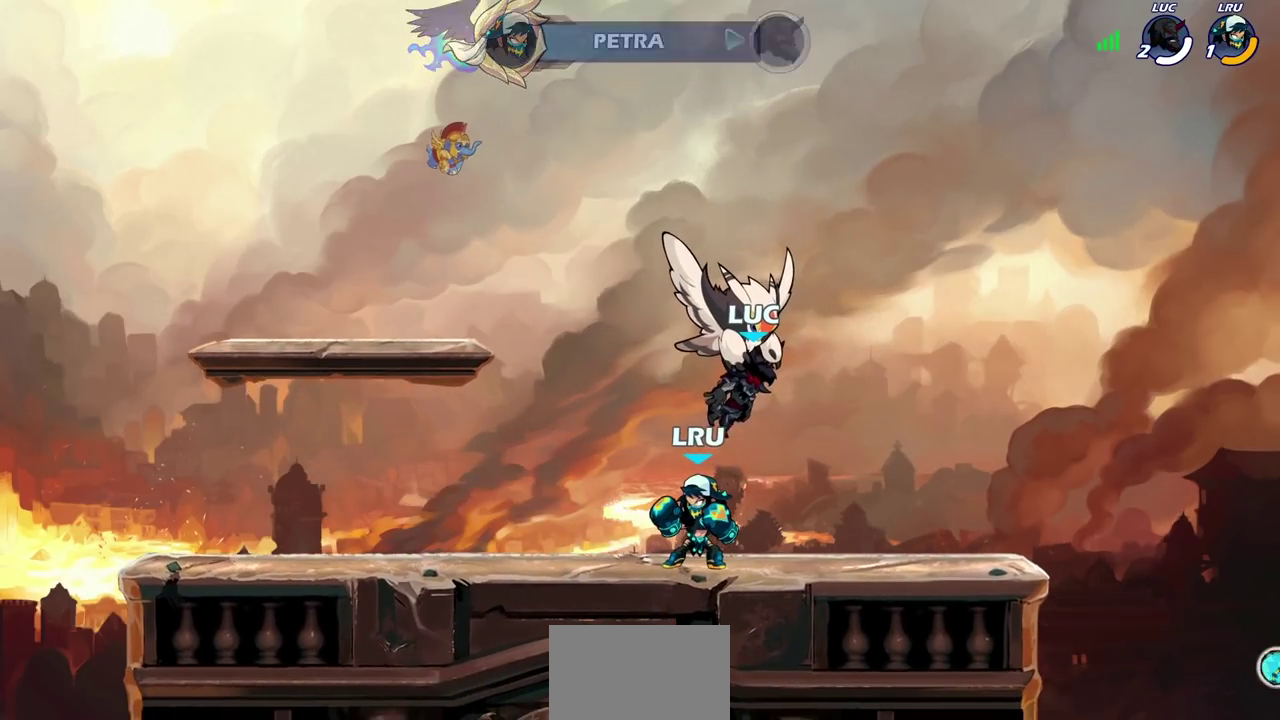
{"dt_ms": 400, "buttons": ["SELECT"], "left_stick": "center", "right_stick": "center", "events": [[83, "SELECT", "down"]]}
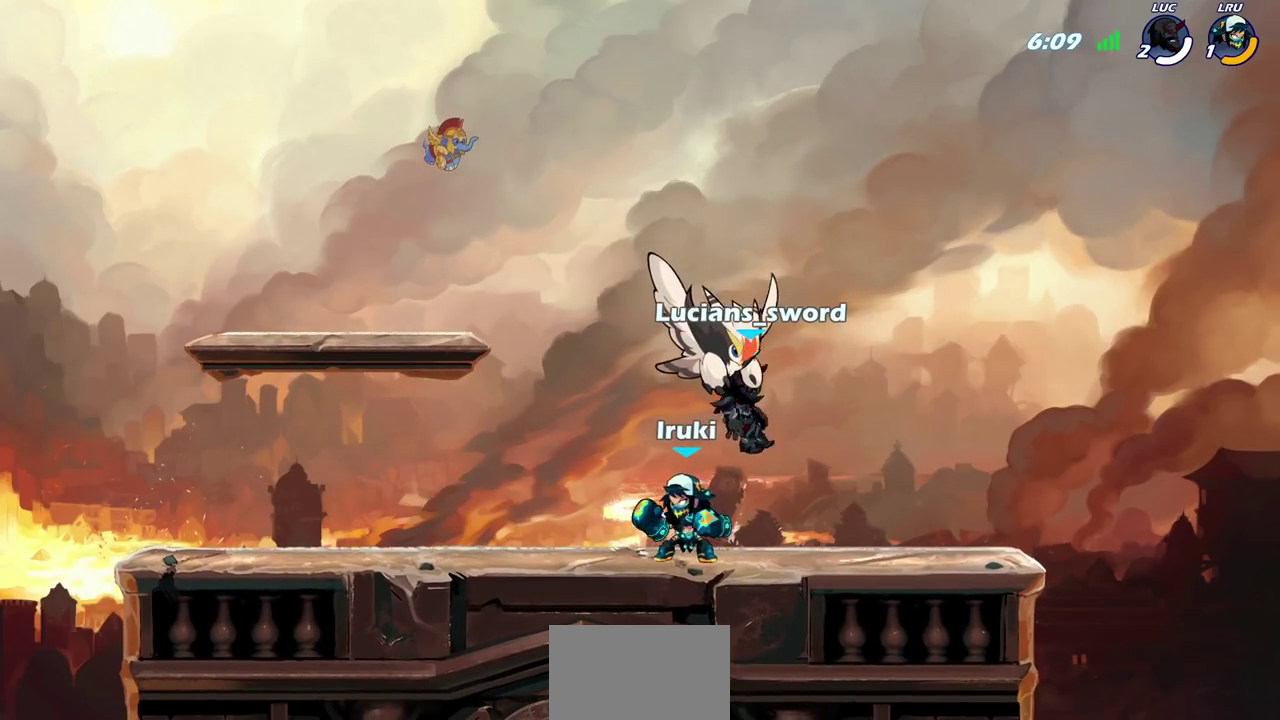
{"dt_ms": 600, "buttons": [], "left_stick": "center", "right_stick": "center", "events": [[117, "SELECT", "up"]]}
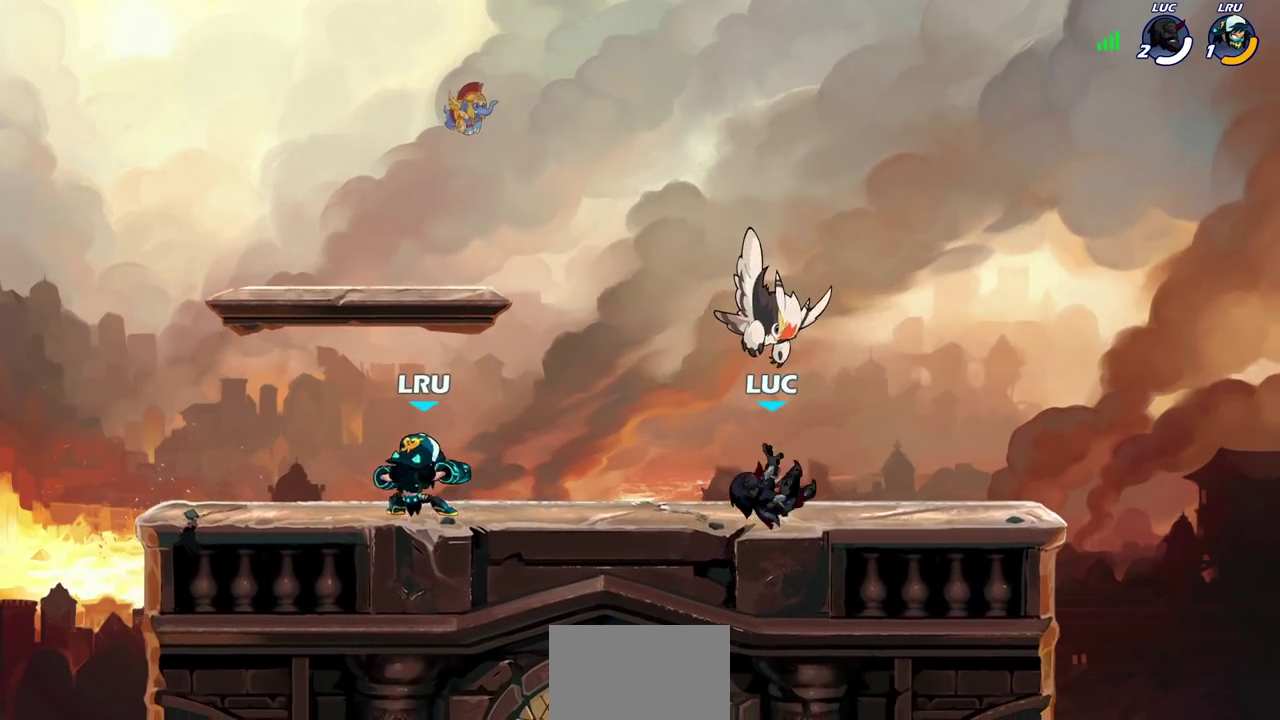
{"dt_ms": 400, "buttons": [], "left_stick": "left", "right_stick": "center", "events": [[117, "left_stick", "left"]]}
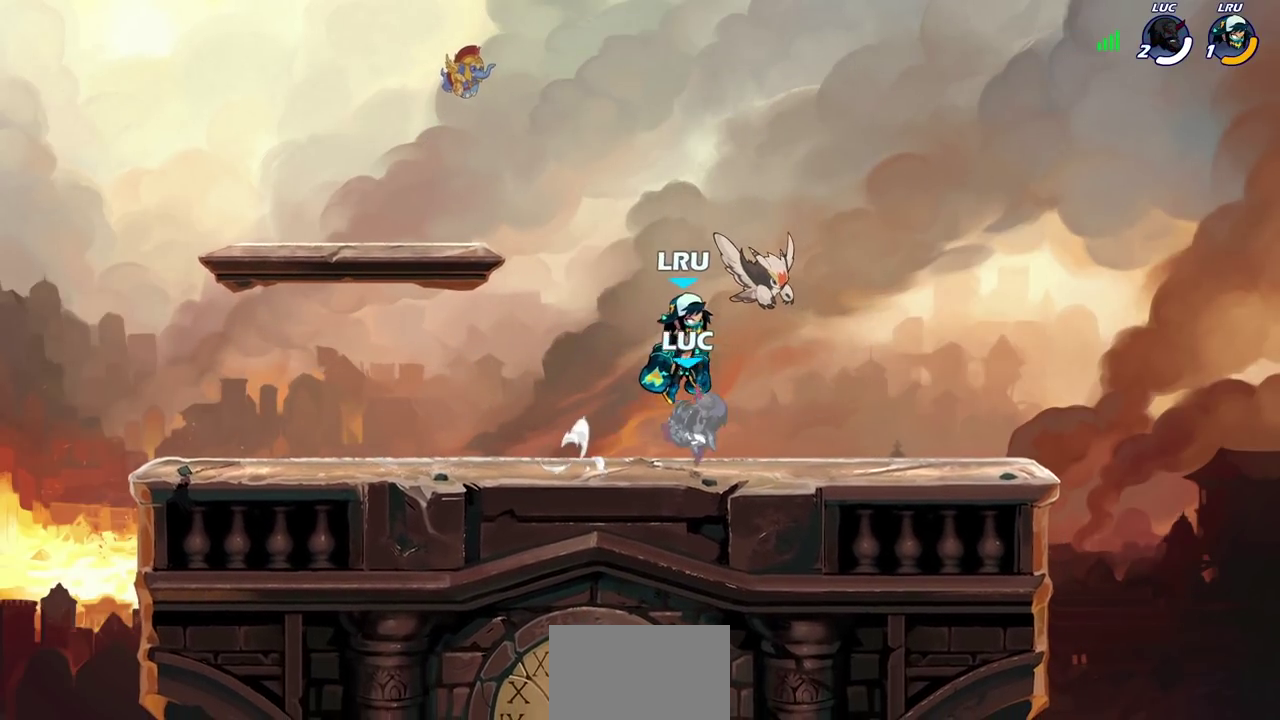
{"dt_ms": 300, "buttons": [], "left_stick": "right", "right_stick": "center", "events": [[117, "left_stick", "center"], [167, "left_stick", "up-right"], [217, "left_stick", "right"]]}